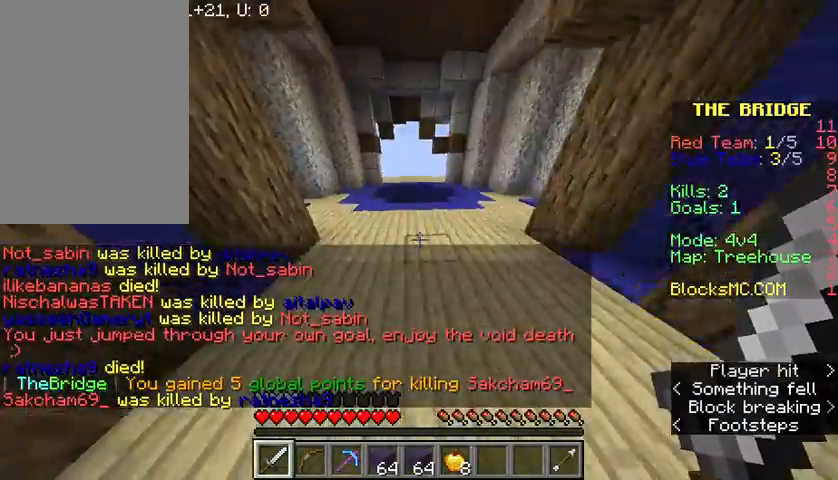
Gameplay with keyboard and mouse; each line is a JSON object with the keys and mouse buttons held at the frame after it. "events" lists presses ("down") and releases ("up") of "a", "d", "s", "space", "w", "mouse_left" and "mouse_right" between this image and that frame as [ms after this image, input, new state], when the widget could be followed in between. "mouse_left", "mouse_right" = the "left", "right" buttons of the "mouse" list. No other keys are recorded. Fast repeated clicks can show as one long hold. Mouse movement is not recorded.
{"keys": ["a", "w"], "mouse": [], "events": [[233, "w", "down"], [267, "a", "down"]]}
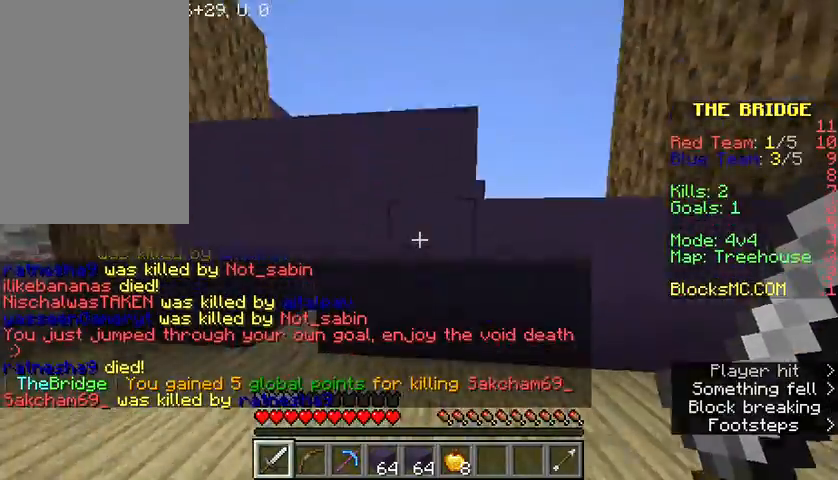
{"keys": ["w"], "mouse": [], "events": [[67, "a", "up"], [367, "w", "up"], [434, "w", "down"]]}
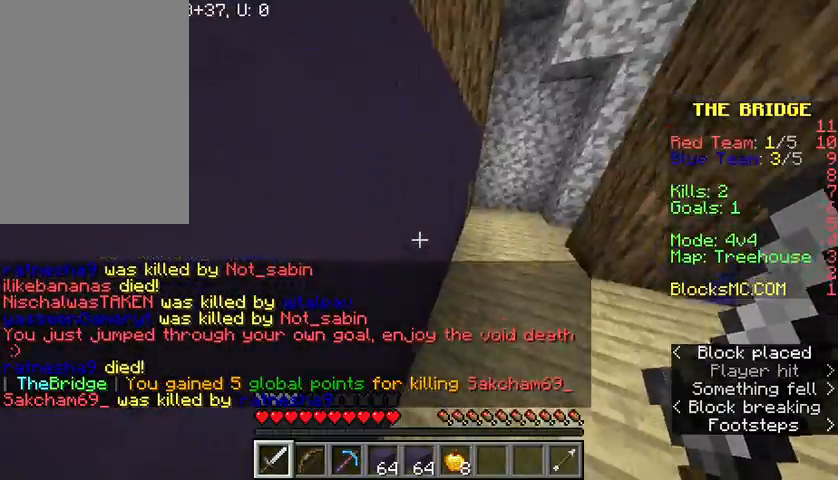
{"keys": ["space", "w"], "mouse": [], "events": [[67, "space", "down"], [267, "mouse_right", "down"], [334, "mouse_right", "up"], [401, "mouse_right", "down"], [467, "mouse_right", "up"]]}
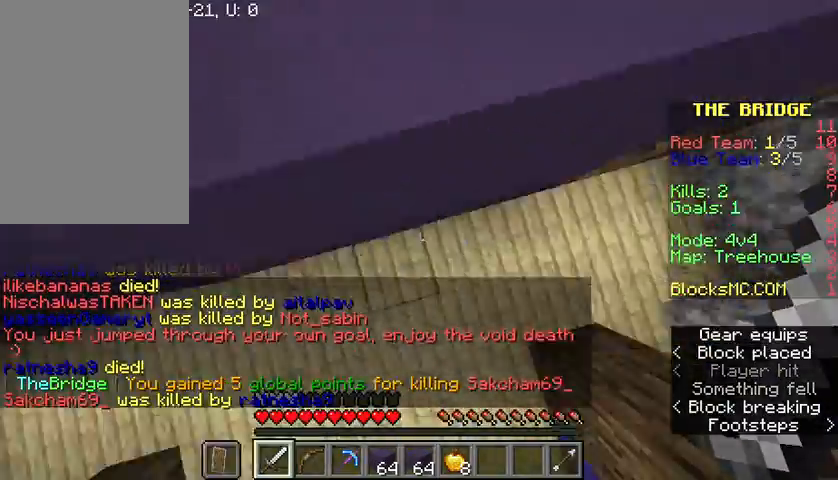
{"keys": ["w"], "mouse": ["right"], "events": [[67, "mouse_right", "down"], [100, "a", "down"], [133, "mouse_right", "up"], [233, "a", "up"], [333, "space", "up"], [500, "mouse_right", "down"]]}
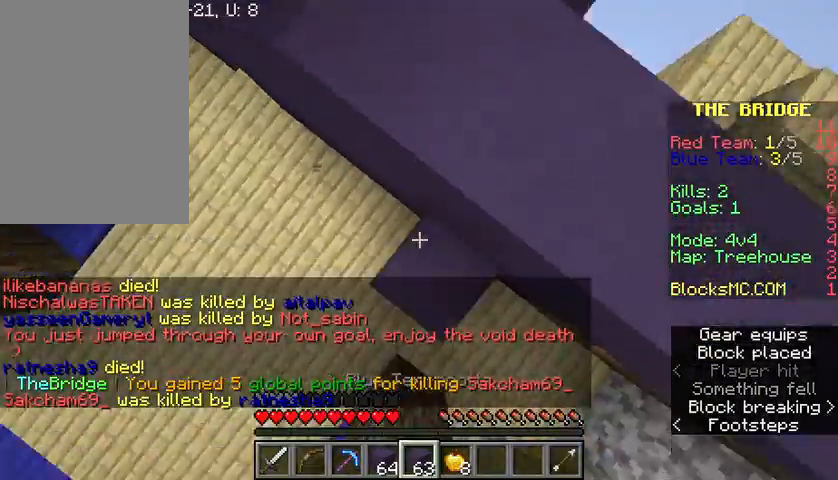
{"keys": ["w"], "mouse": [], "events": [[67, "mouse_right", "up"], [134, "space", "down"], [501, "space", "up"]]}
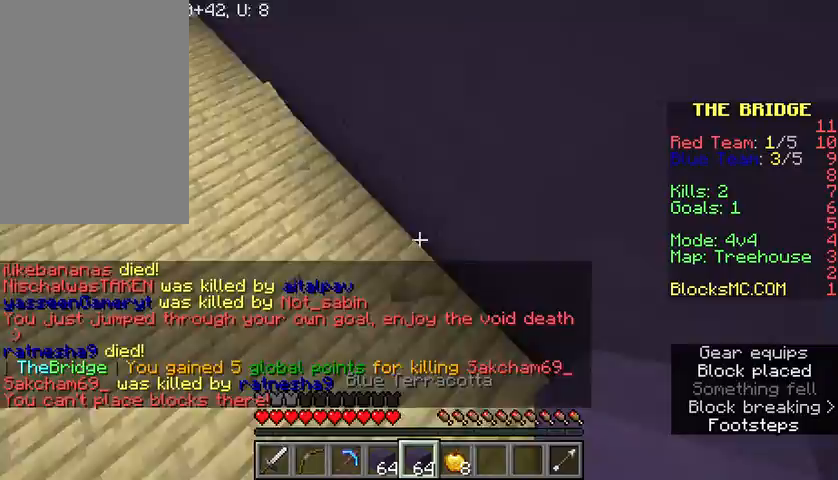
{"keys": ["space"], "mouse": [], "events": [[400, "w", "up"], [500, "space", "down"]]}
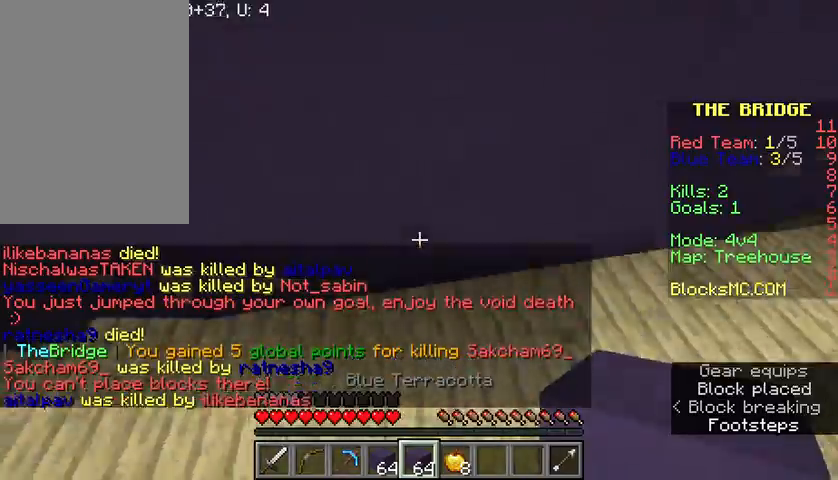
{"keys": ["d", "space", "w"], "mouse": [], "events": [[301, "w", "down"], [401, "d", "down"]]}
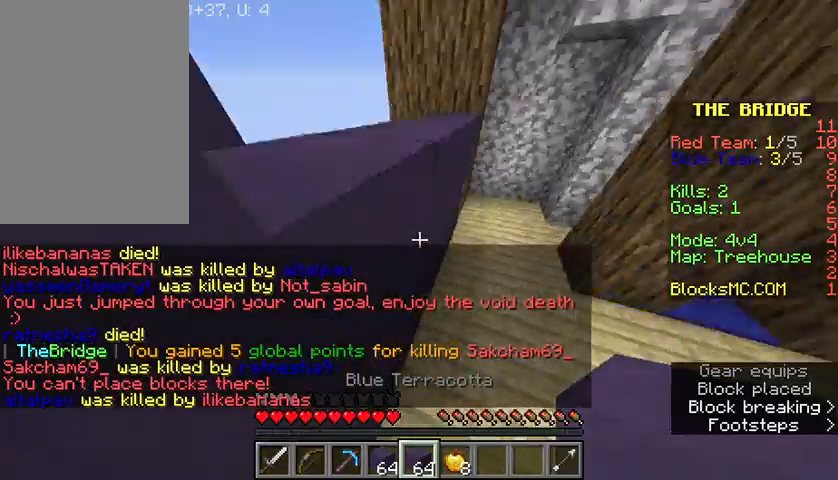
{"keys": ["space", "w"], "mouse": [], "events": [[233, "d", "up"], [400, "mouse_right", "down"], [500, "mouse_right", "up"]]}
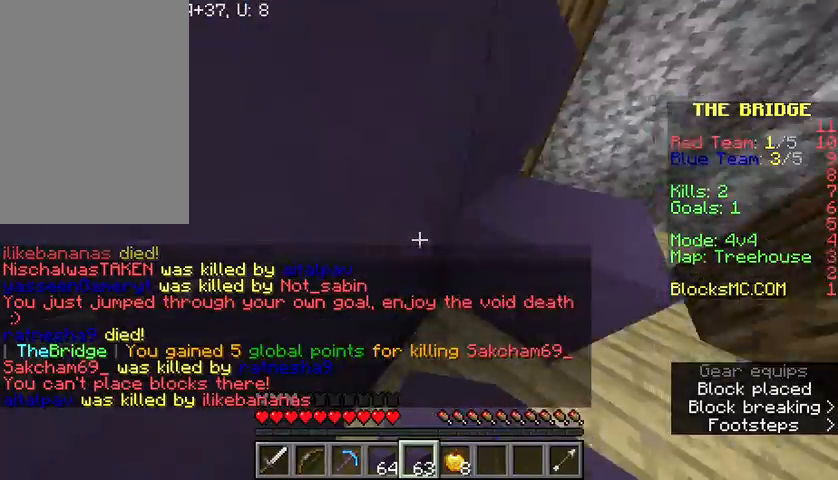
{"keys": ["space", "w"], "mouse": [], "events": [[100, "mouse_right", "down"], [201, "mouse_right", "up"]]}
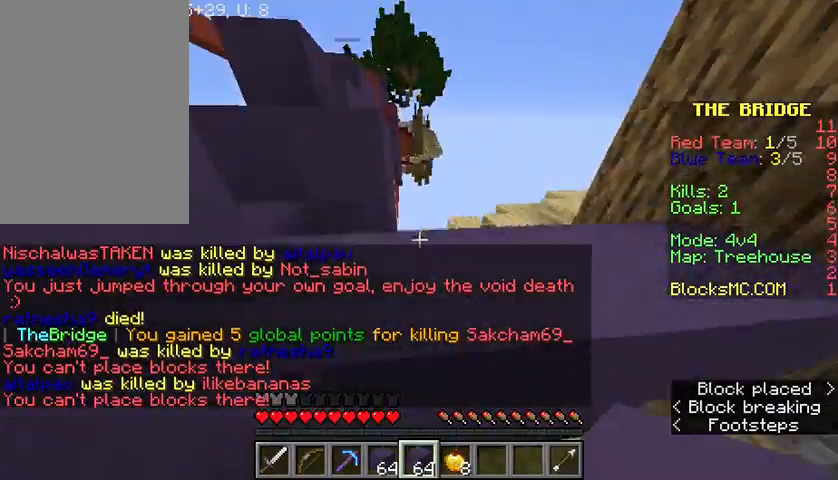
{"keys": ["a", "w"], "mouse": [], "events": [[33, "w", "up"], [67, "space", "up"], [233, "a", "down"], [233, "w", "down"]]}
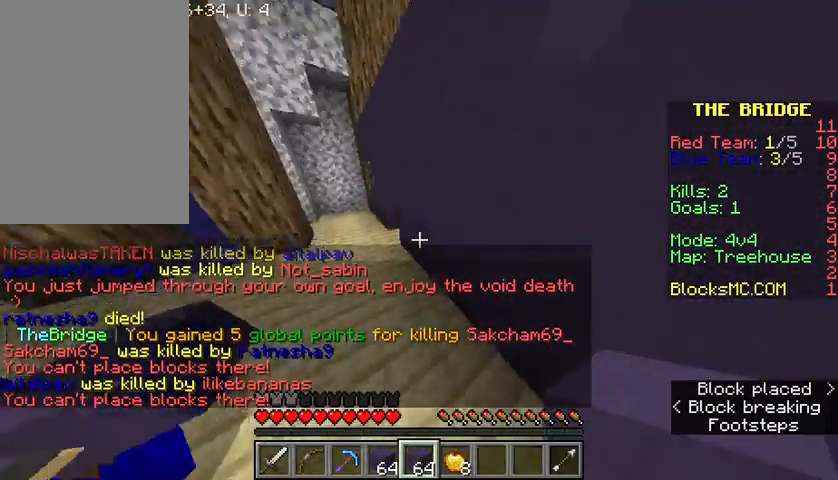
{"keys": ["a", "w"], "mouse": [], "events": []}
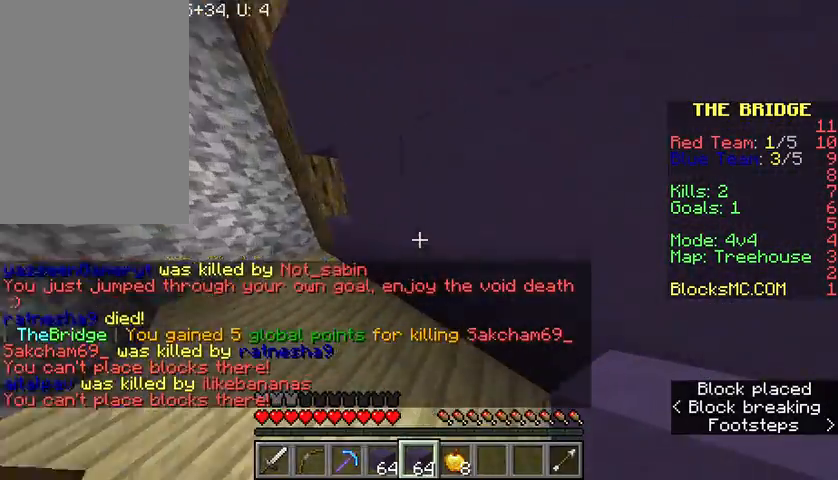
{"keys": ["w"], "mouse": [], "events": [[167, "a", "up"], [200, "w", "up"], [500, "w", "down"]]}
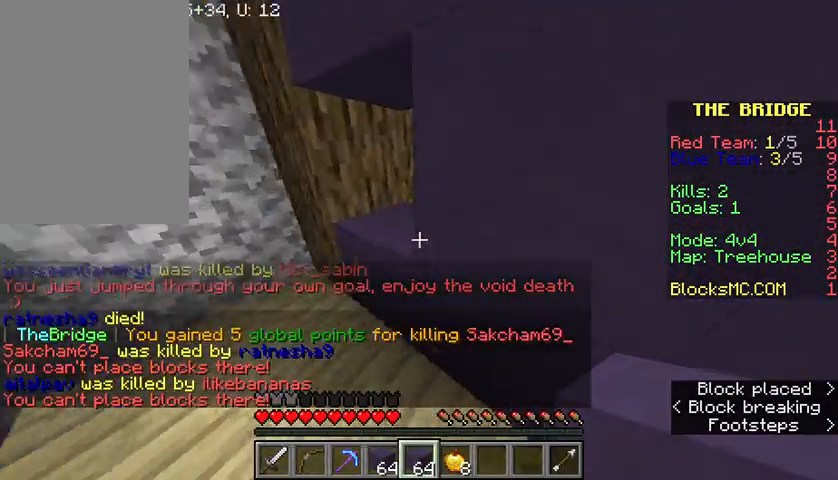
{"keys": ["s"], "mouse": [], "events": [[67, "mouse_right", "down"], [100, "w", "up"], [167, "mouse_right", "up"], [334, "s", "down"]]}
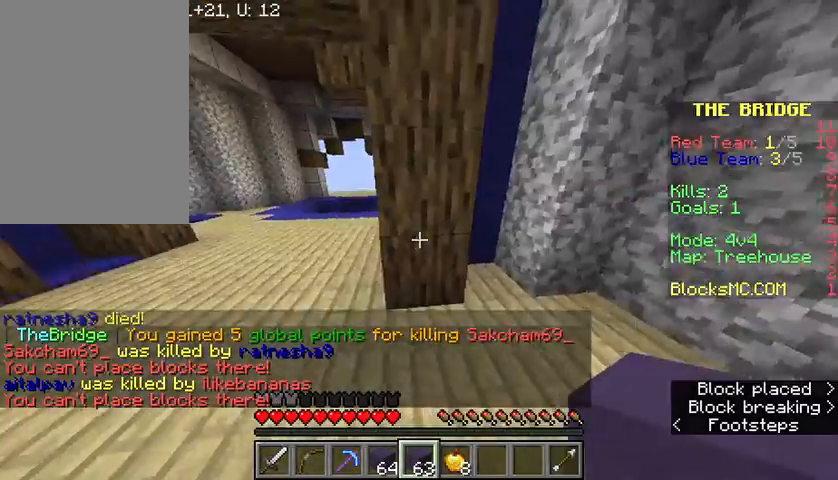
{"keys": ["space", "w"], "mouse": [], "events": [[33, "a", "down"], [33, "s", "up"], [300, "w", "down"], [367, "a", "up"], [500, "space", "down"]]}
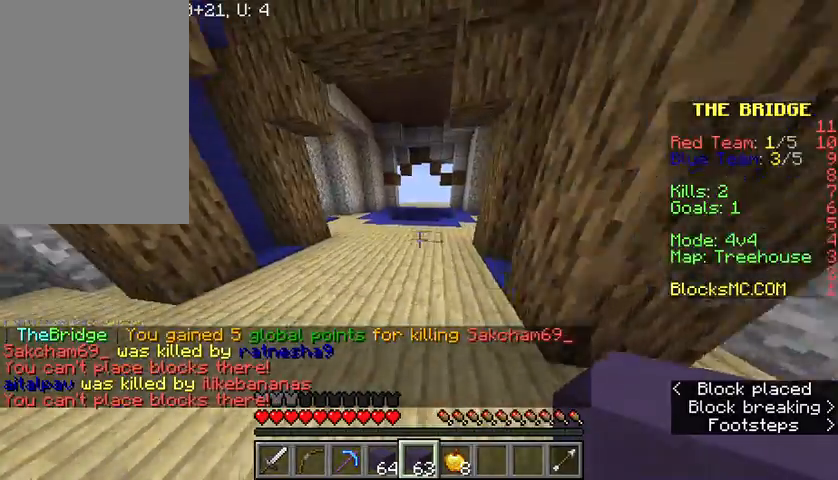
{"keys": ["w"], "mouse": [], "events": [[467, "space", "up"]]}
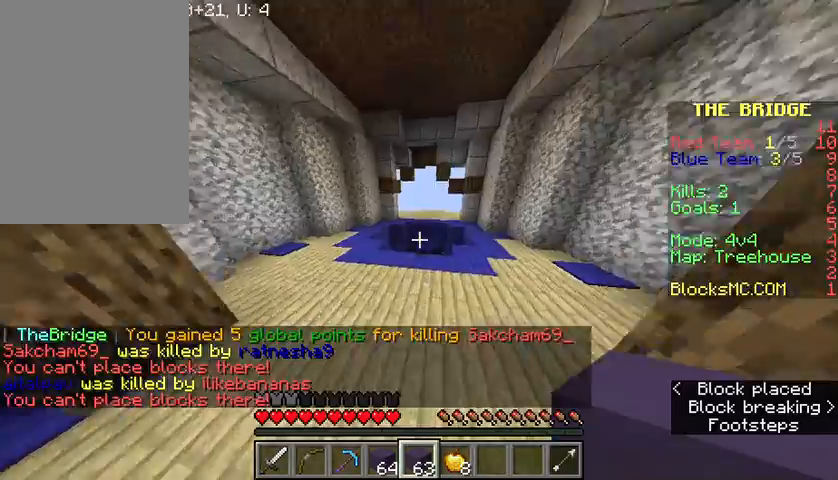
{"keys": ["w"], "mouse": [], "events": []}
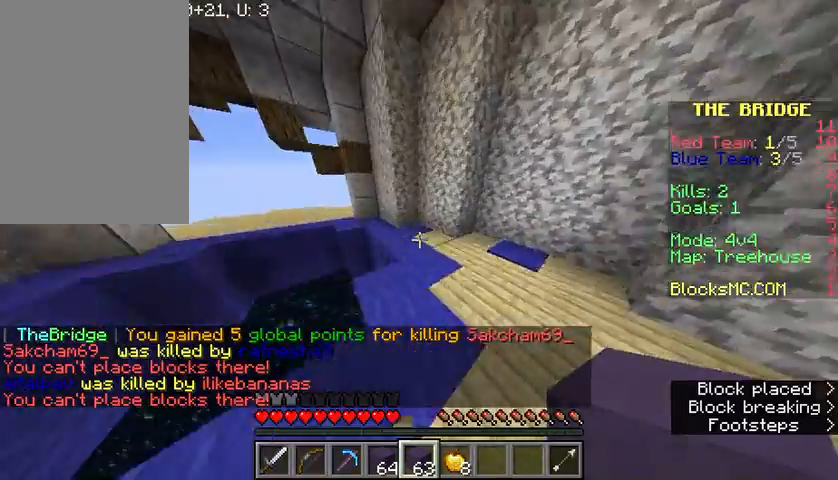
{"keys": ["w"], "mouse": [], "events": []}
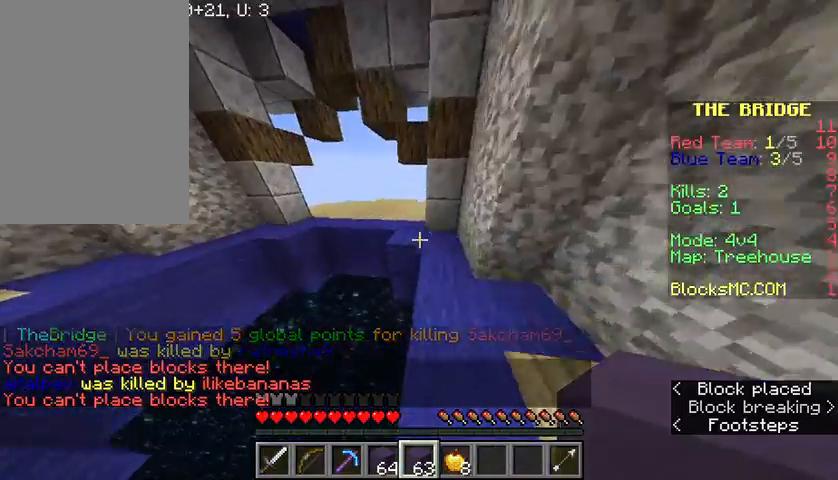
{"keys": ["w"], "mouse": [], "events": []}
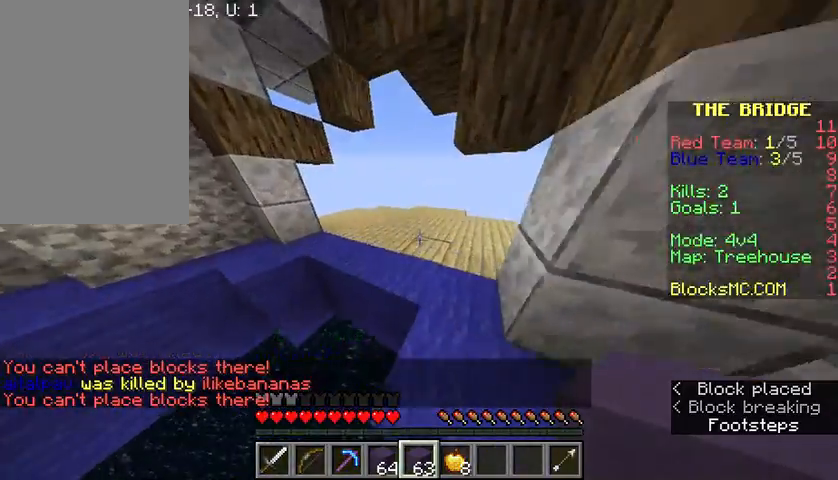
{"keys": ["w"], "mouse": [], "events": []}
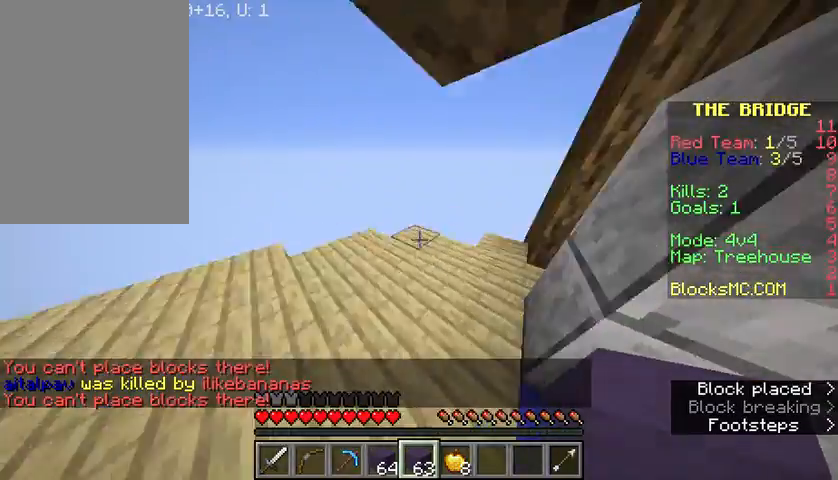
{"keys": ["w"], "mouse": [], "events": []}
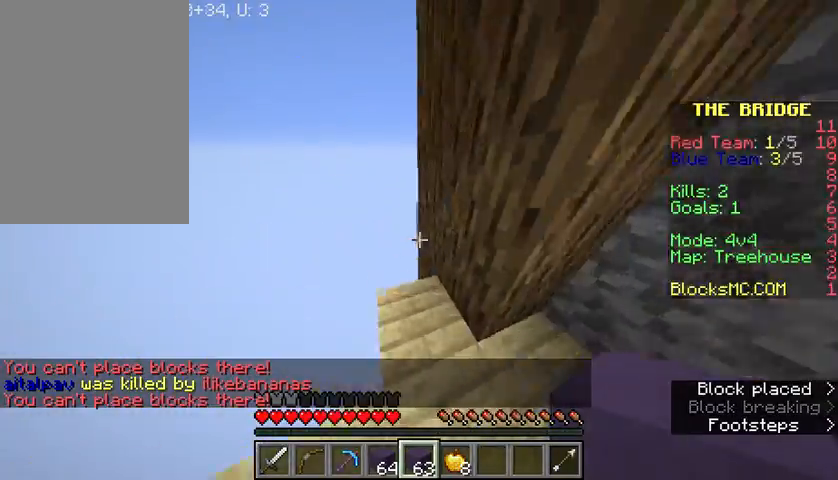
{"keys": ["space", "w"], "mouse": [], "events": [[434, "space", "down"]]}
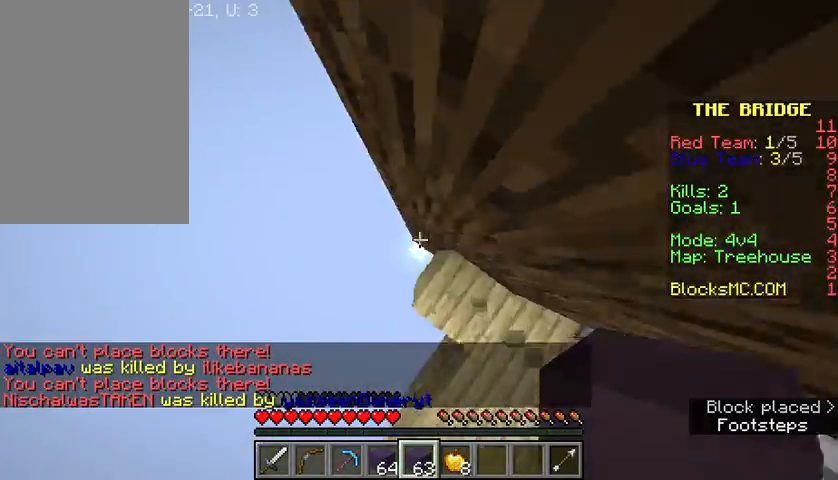
{"keys": ["space", "w"], "mouse": [], "events": [[33, "mouse_right", "down"], [133, "mouse_right", "up"], [200, "mouse_right", "down"], [300, "mouse_right", "up"], [400, "mouse_right", "down"], [500, "mouse_right", "up"]]}
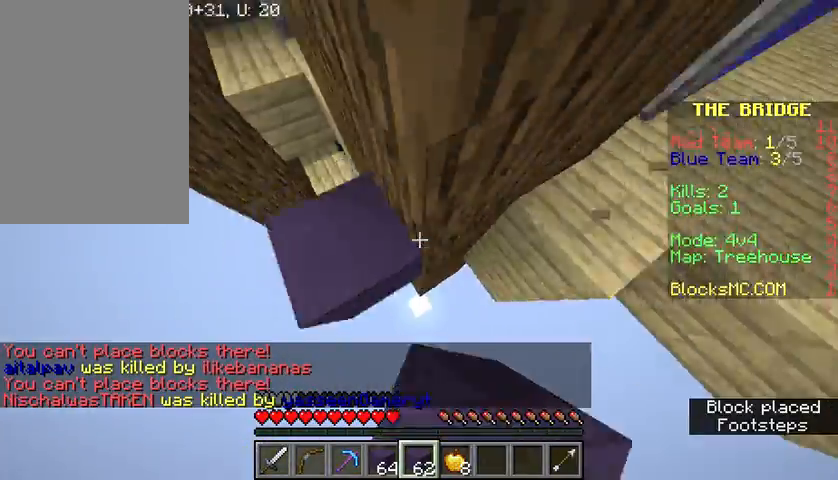
{"keys": ["space", "w"], "mouse": [], "events": [[67, "mouse_right", "down"], [167, "mouse_right", "up"], [200, "mouse_right", "down"], [334, "mouse_right", "up"], [367, "mouse_right", "down"], [434, "mouse_right", "up"]]}
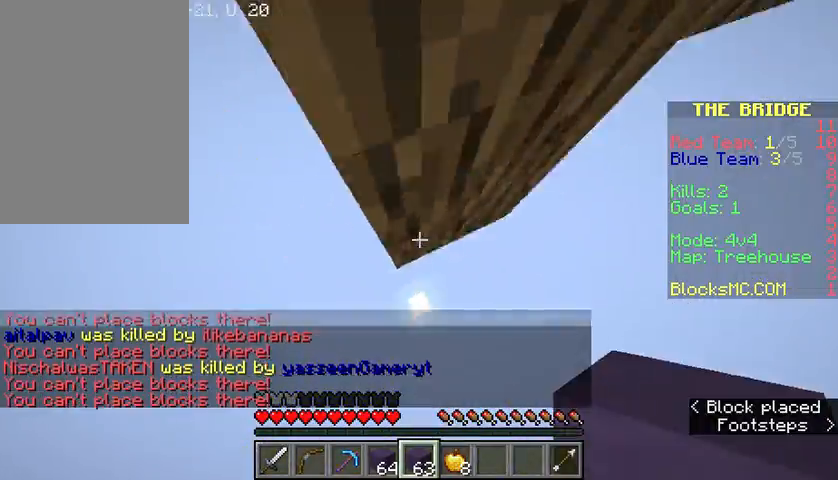
{"keys": [], "mouse": [], "events": [[67, "space", "up"], [400, "w", "up"]]}
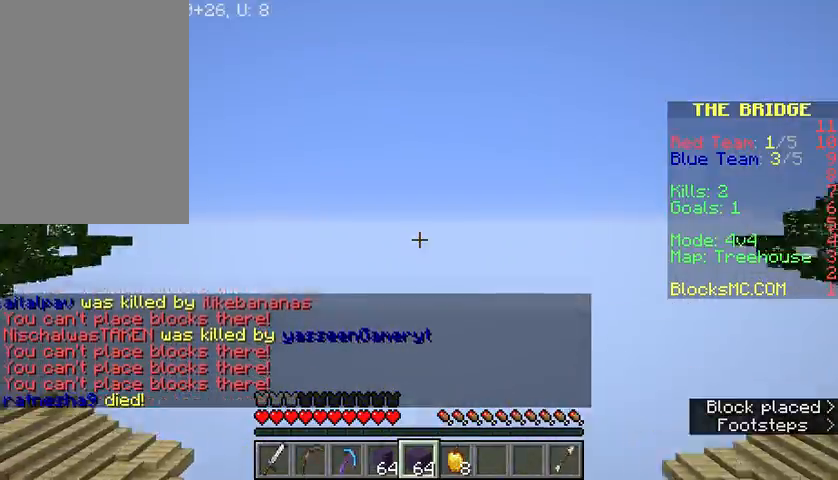
{"keys": ["space", "w"], "mouse": [], "events": [[267, "w", "down"], [367, "space", "down"]]}
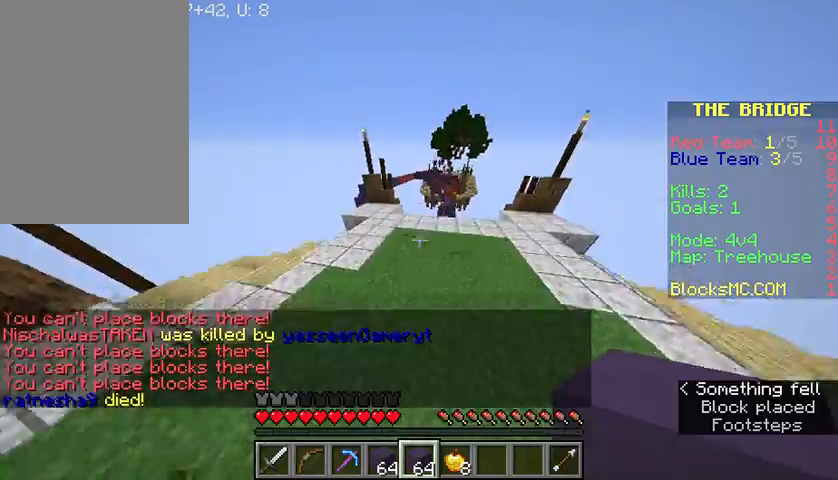
{"keys": ["a", "space", "w"], "mouse": [], "events": [[233, "space", "up"], [434, "space", "down"], [467, "a", "down"]]}
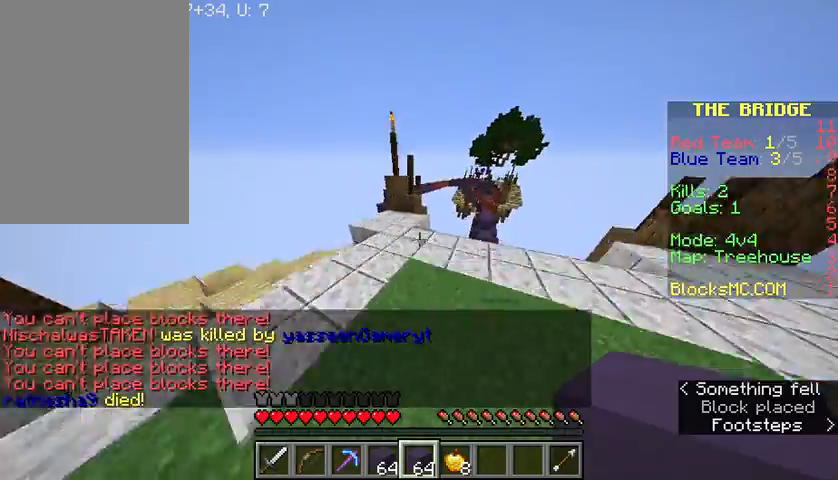
{"keys": ["w"], "mouse": [], "events": [[67, "a", "up"], [100, "space", "up"]]}
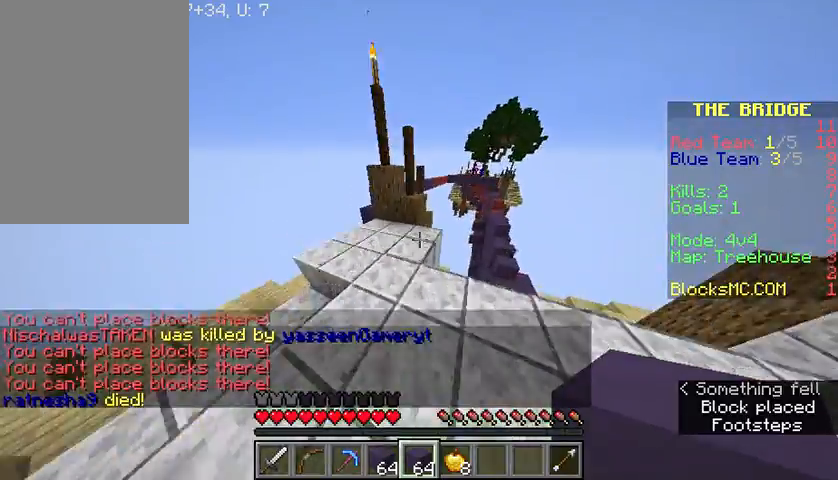
{"keys": ["w"], "mouse": [], "events": []}
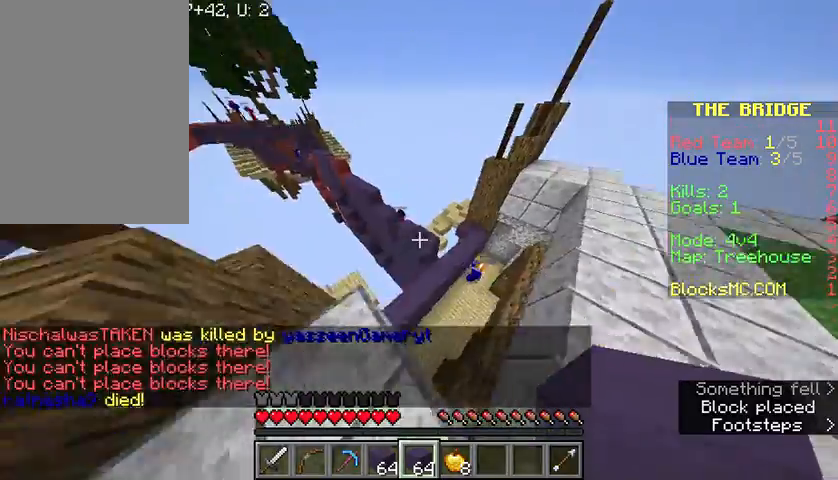
{"keys": ["w"], "mouse": [], "events": [[34, "space", "down"], [401, "space", "up"]]}
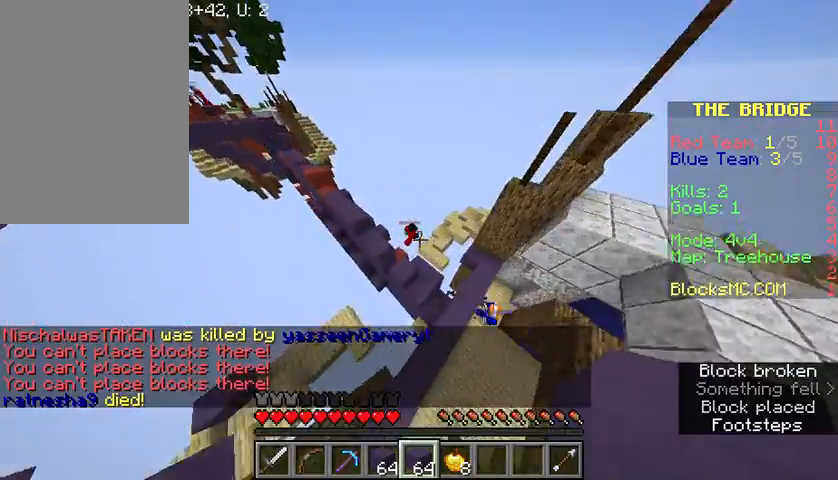
{"keys": ["space", "w"], "mouse": [], "events": [[500, "space", "down"]]}